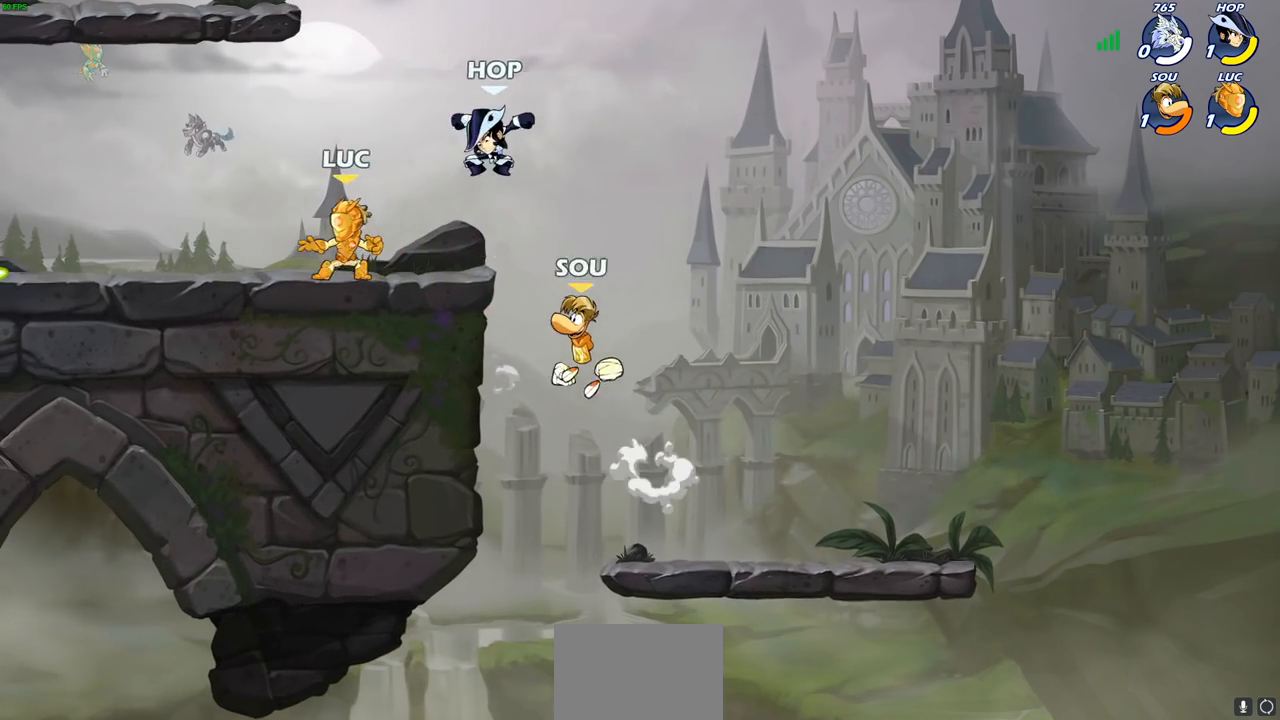
Gameplay with a controller (PlayStation layout); each line is a JSON object with the inputs held at the frame after it. "events" lists button and stick changes between this image and that frame as [ms after this image, input, new state], when the widget could be followed in between.
{"buttons": [], "left_stick": "center", "right_stick": "center", "events": [[17, "SELECT", "down"], [33, "SQUARE", "down"], [33, "left_stick", "center"], [67, "SELECT", "up"], [133, "SQUARE", "up"]]}
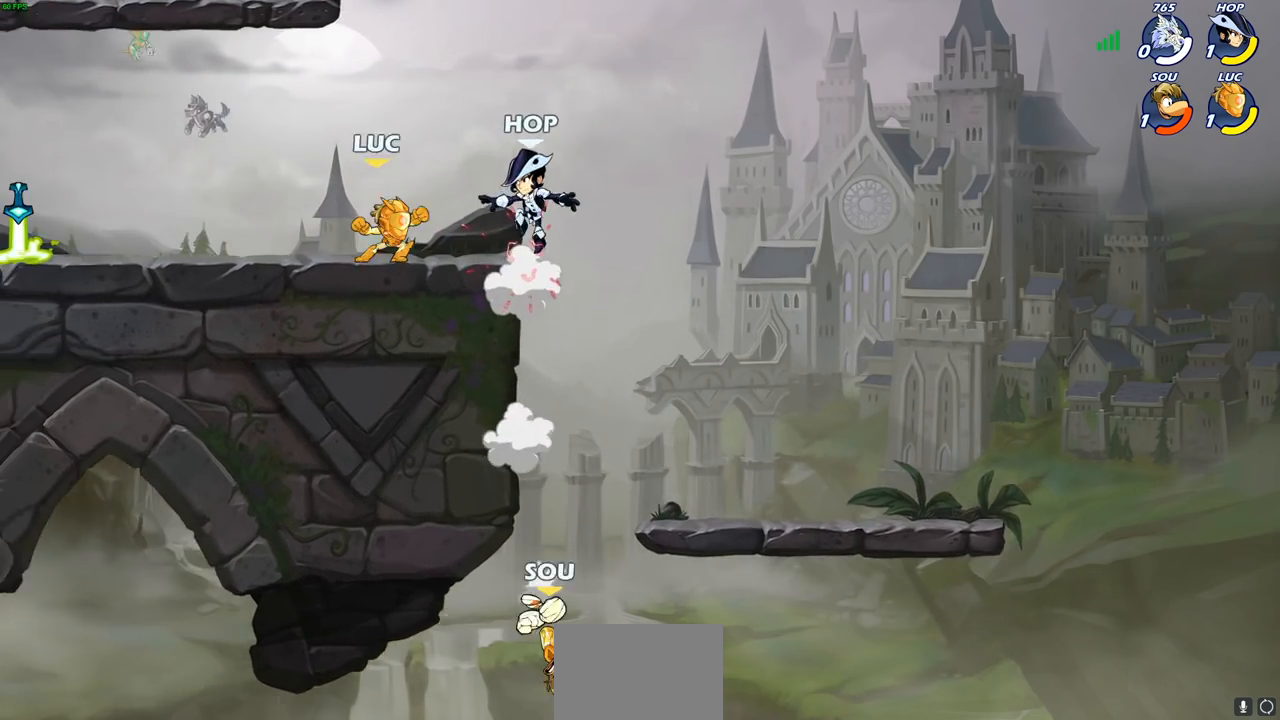
{"buttons": [], "left_stick": "center", "right_stick": "center", "events": [[100, "left_stick", "down-right"], [133, "R2", "down"], [167, "SQUARE", "down"], [183, "left_stick", "down"], [267, "R2", "up"], [283, "SQUARE", "up"], [350, "left_stick", "center"]]}
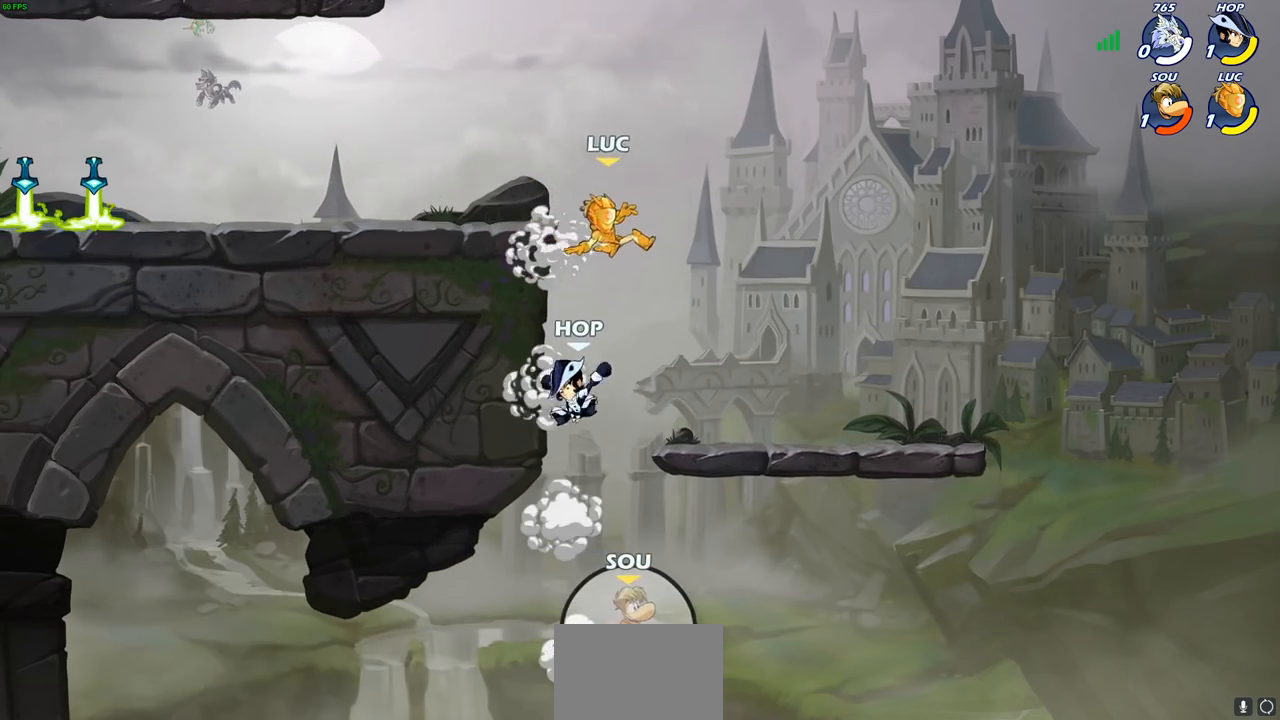
{"buttons": [], "left_stick": "center", "right_stick": "center", "events": [[117, "left_stick", "left"], [217, "CROSS", "down"], [233, "left_stick", "down-left"], [367, "CROSS", "up"], [450, "left_stick", "center"]]}
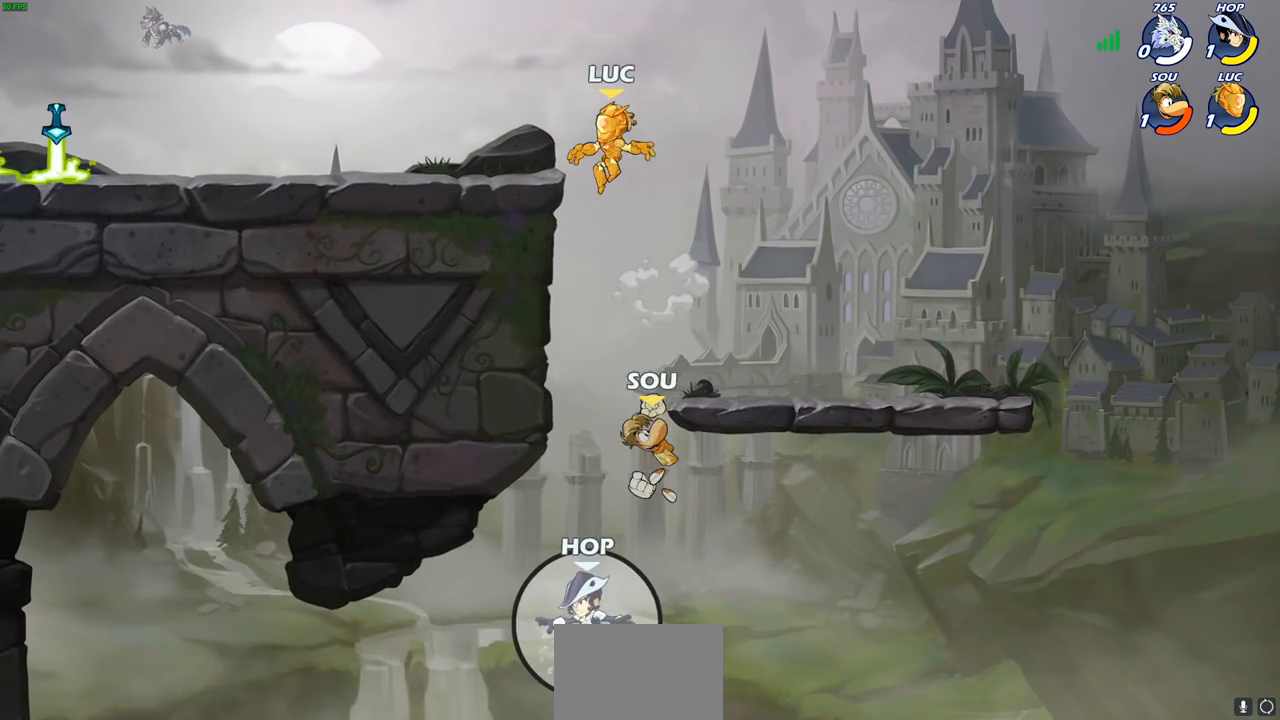
{"buttons": [], "left_stick": "up-right", "right_stick": "center", "events": [[150, "left_stick", "left"], [250, "left_stick", "down-left"], [433, "left_stick", "down-right"], [500, "left_stick", "up-right"]]}
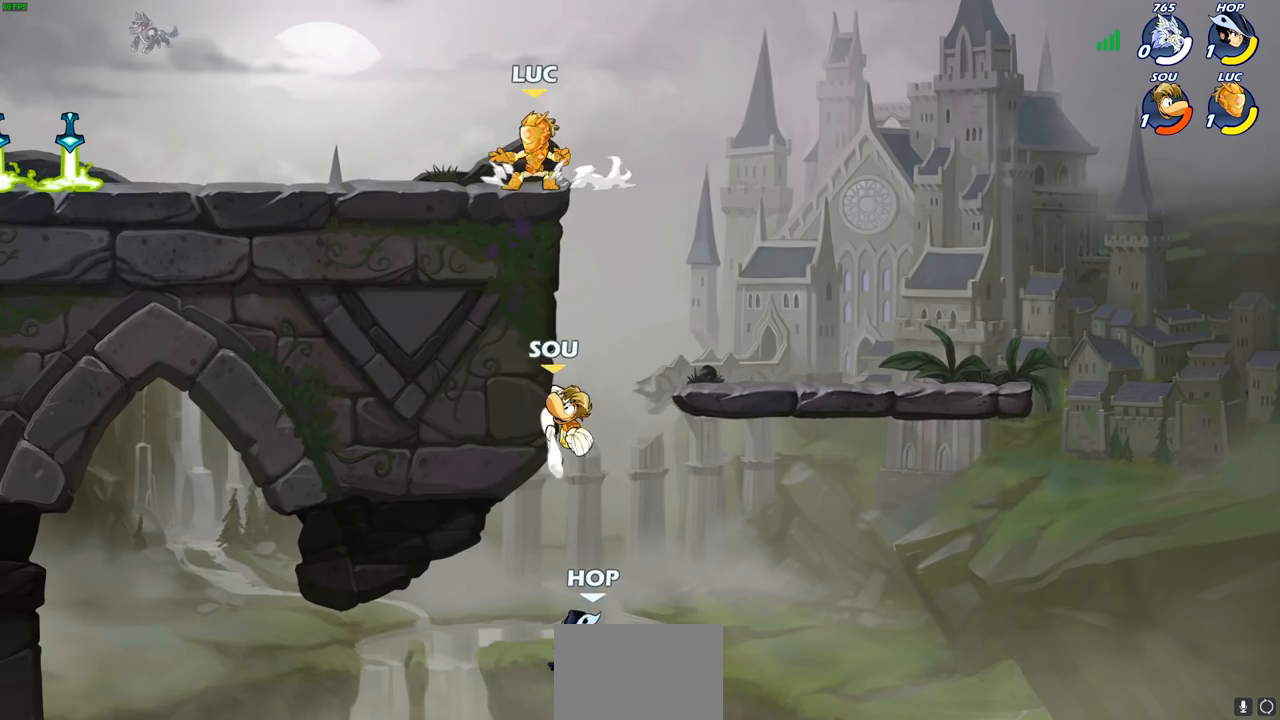
{"buttons": ["CROSS", "R2"], "left_stick": "up-left", "right_stick": "center", "events": [[33, "left_stick", "down-right"], [50, "left_stick", "up-left"], [167, "left_stick", "left"], [383, "R2", "down"], [400, "left_stick", "up-left"], [417, "CROSS", "down"]]}
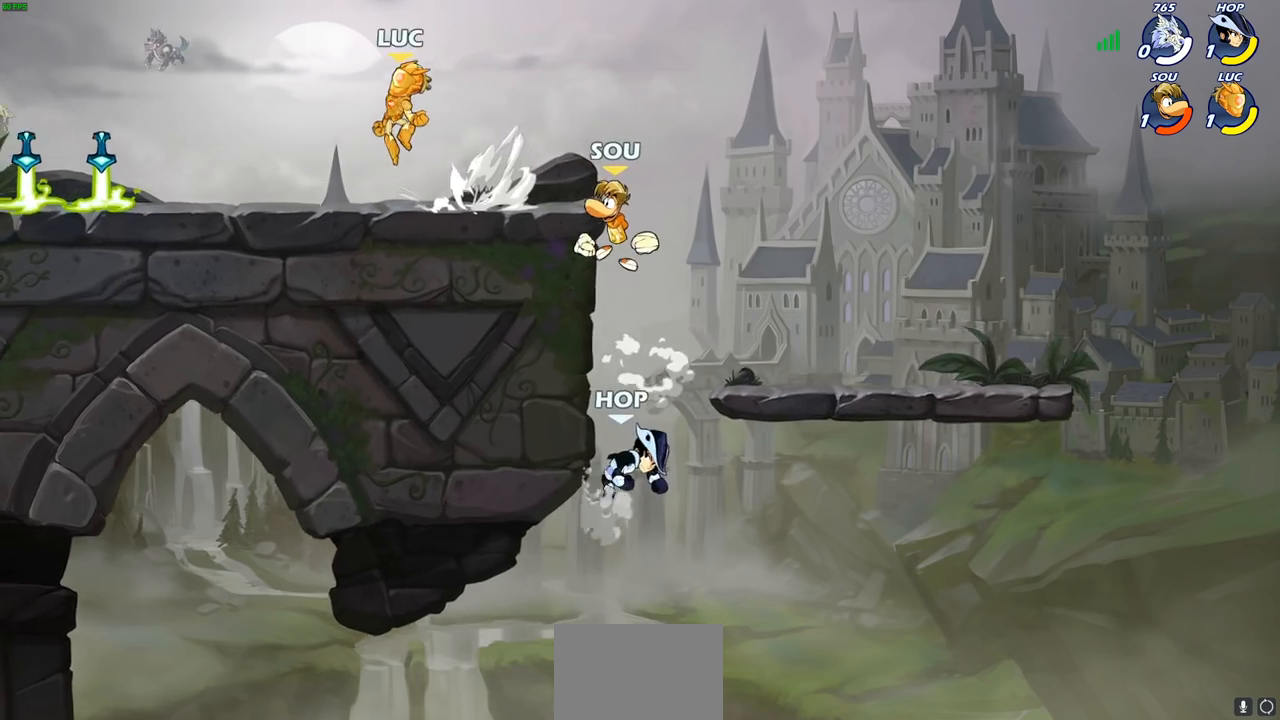
{"buttons": [], "left_stick": "right", "right_stick": "center", "events": [[33, "CROSS", "up"], [67, "R2", "up"], [83, "left_stick", "down-left"], [350, "left_stick", "left"], [383, "R1", "down"], [483, "R1", "up"], [500, "left_stick", "right"]]}
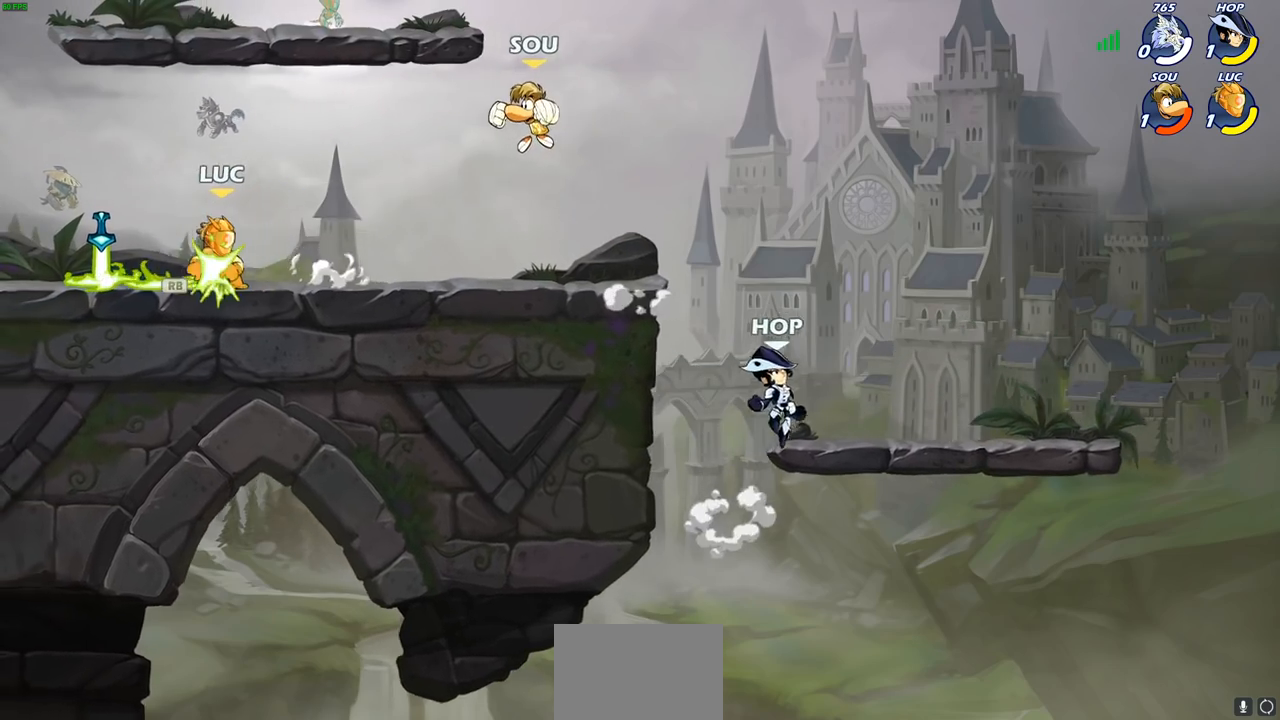
{"buttons": [], "left_stick": "down-right", "right_stick": "center", "events": [[167, "R2", "down"], [183, "left_stick", "up-right"], [267, "CROSS", "down"], [350, "R2", "up"], [367, "CROSS", "up"], [400, "left_stick", "down-right"]]}
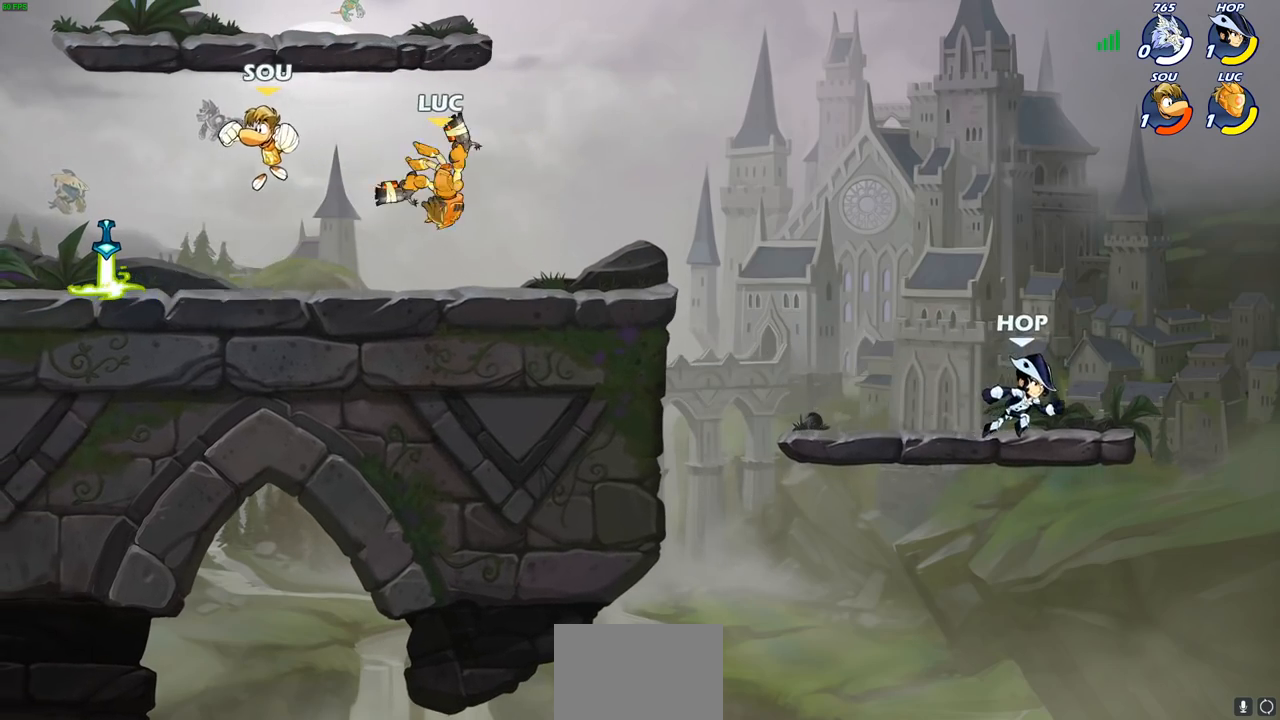
{"buttons": [], "left_stick": "down", "right_stick": "center", "events": [[267, "R2", "down"], [350, "left_stick", "down"], [367, "SQUARE", "down"], [483, "R2", "up"], [483, "SQUARE", "up"]]}
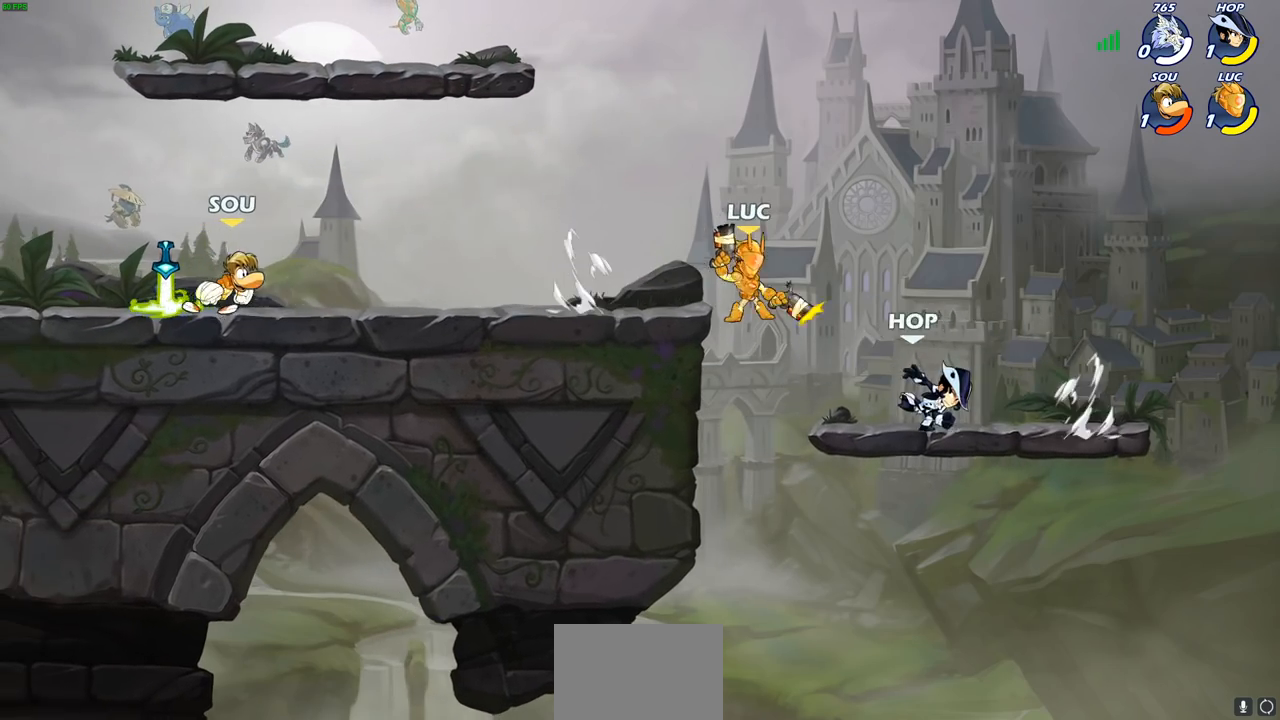
{"buttons": [], "left_stick": "center", "right_stick": "center", "events": [[33, "left_stick", "center"]]}
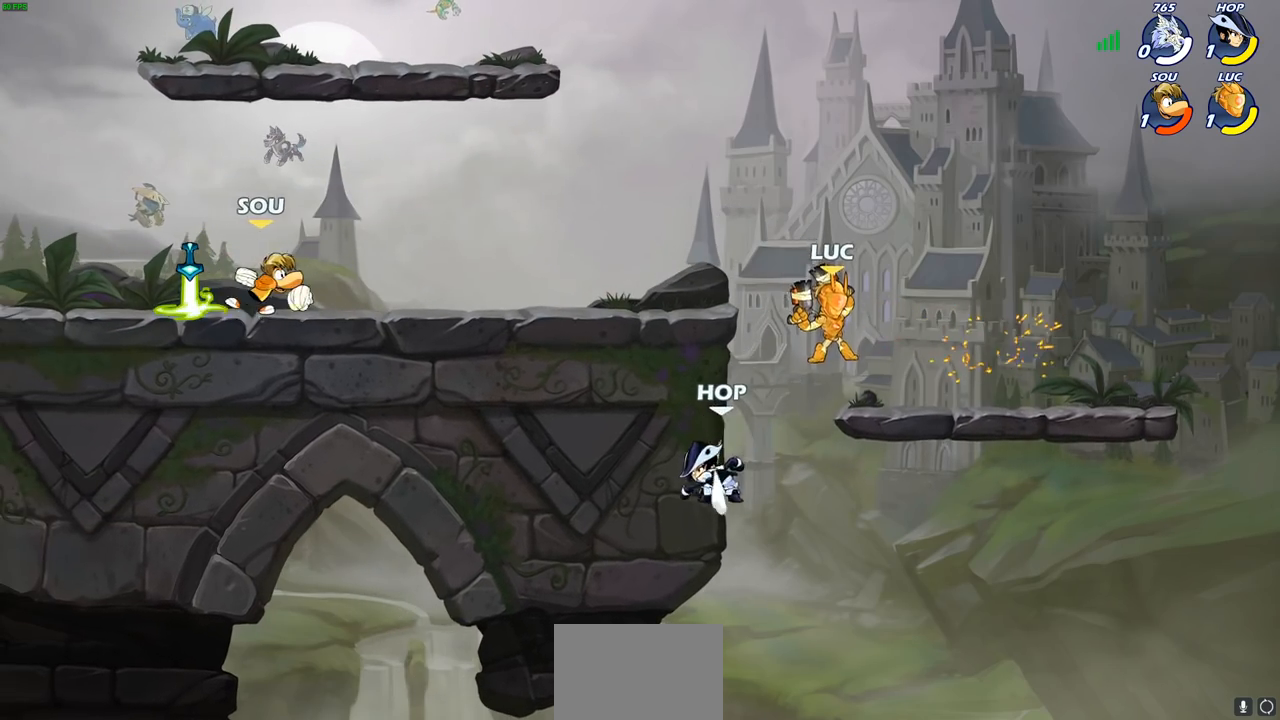
{"buttons": [], "left_stick": "center", "right_stick": "center", "events": [[50, "left_stick", "left"], [100, "left_stick", "down-left"], [133, "CROSS", "down"], [167, "SQUARE", "down"], [183, "CROSS", "up"], [200, "right_stick", "down-left"], [233, "SQUARE", "up"], [250, "right_stick", "center"], [283, "left_stick", "center"]]}
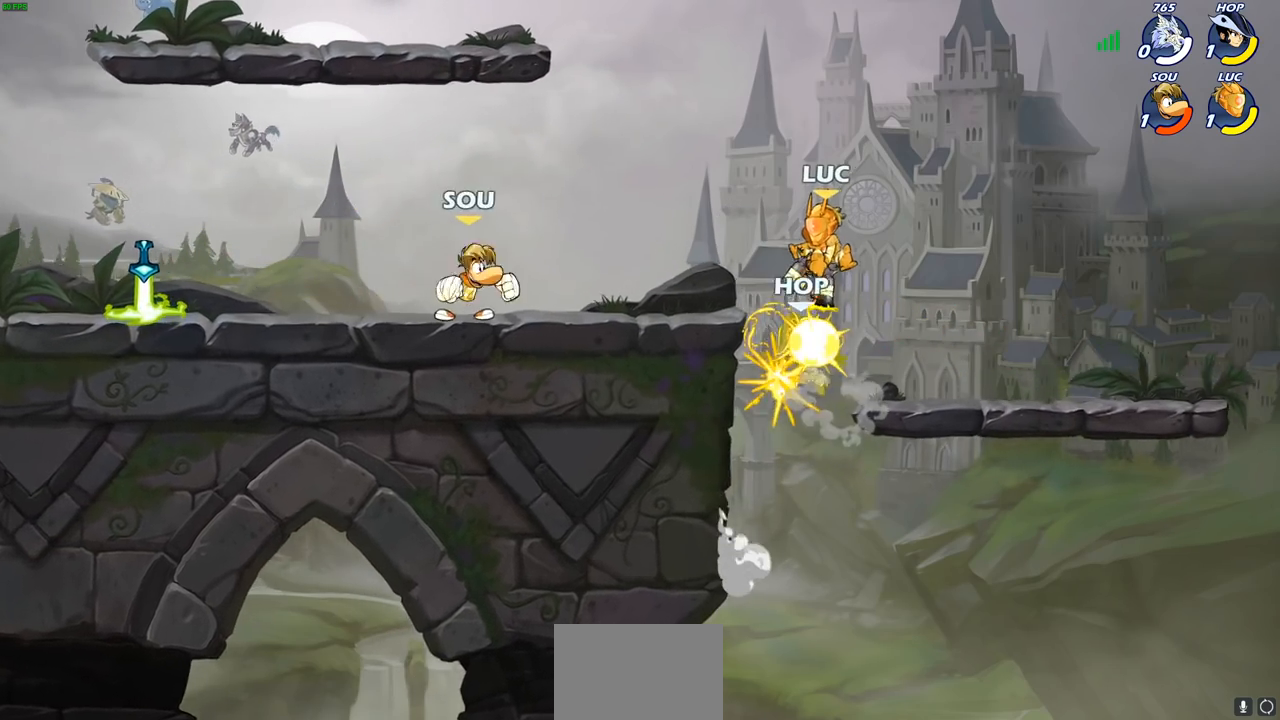
{"buttons": [], "left_stick": "center", "right_stick": "center", "events": []}
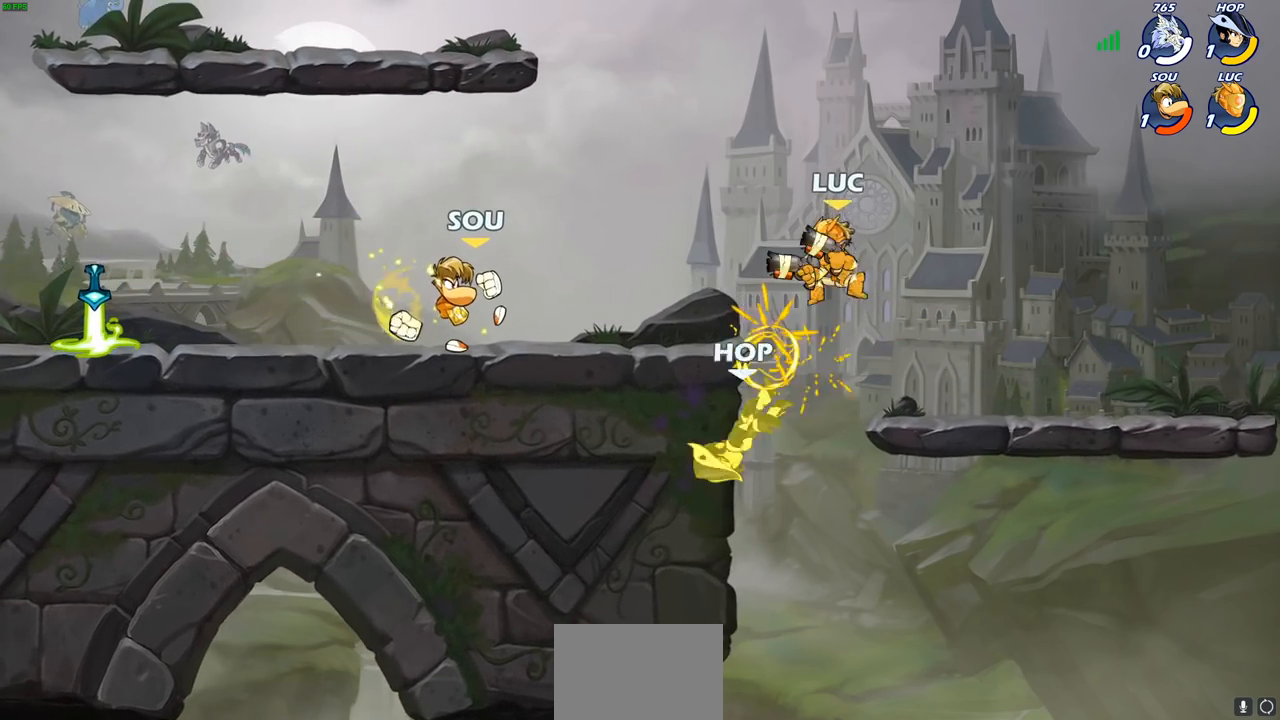
{"buttons": [], "left_stick": "down-left", "right_stick": "center", "events": [[50, "left_stick", "down"], [100, "CIRCLE", "down"], [333, "left_stick", "down-left"], [383, "CIRCLE", "up"]]}
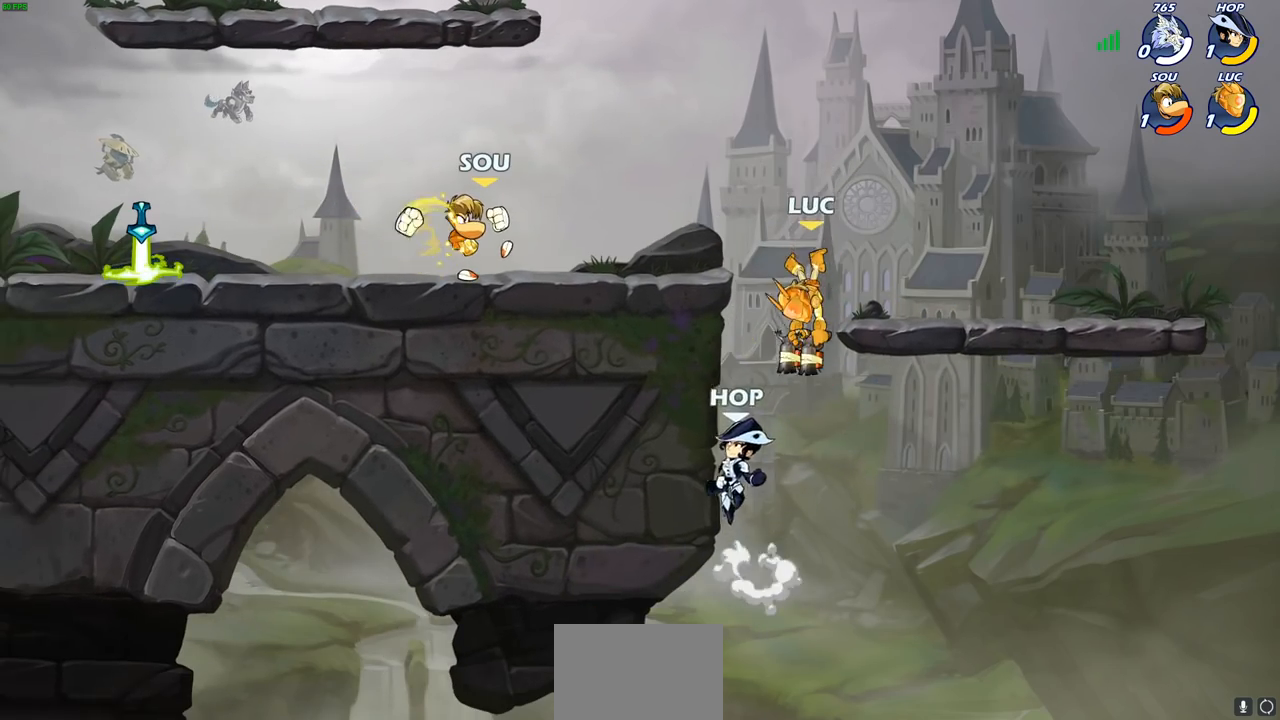
{"buttons": [], "left_stick": "center", "right_stick": "center", "events": [[200, "left_stick", "center"]]}
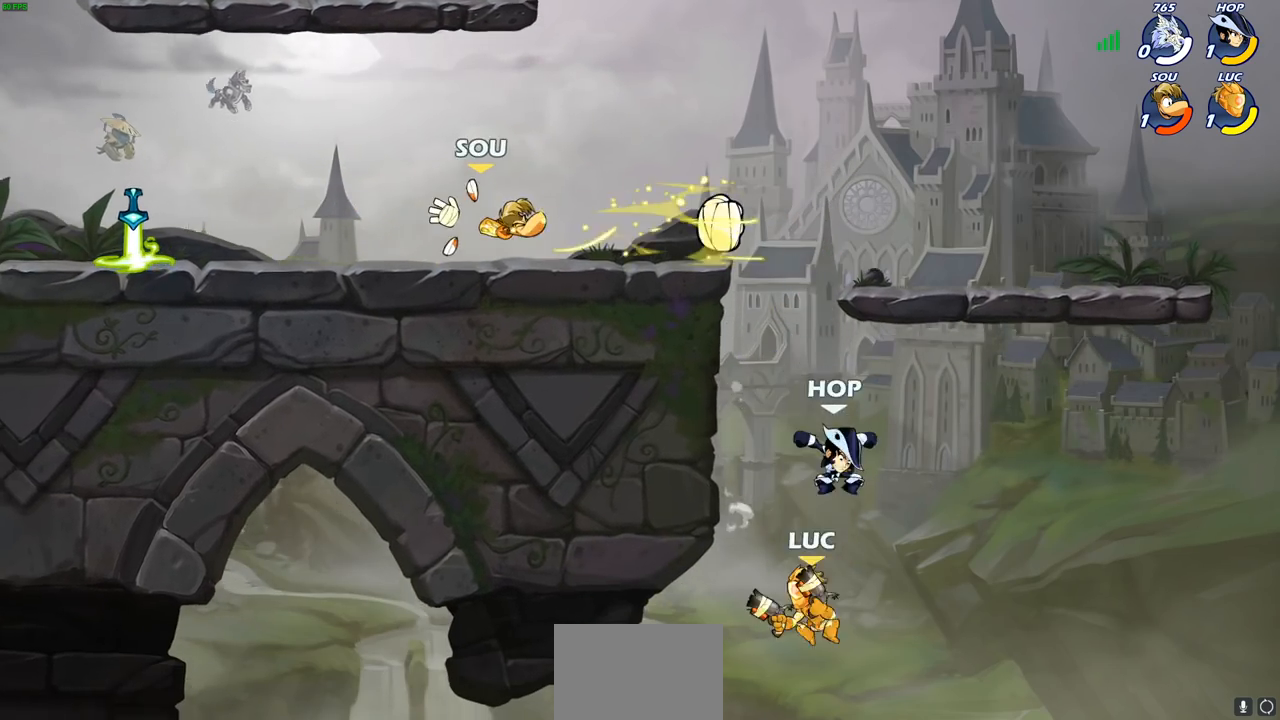
{"buttons": [], "left_stick": "up-right", "right_stick": "center", "events": [[100, "left_stick", "up-left"], [250, "CROSS", "down"], [433, "left_stick", "up-right"], [450, "CROSS", "up"]]}
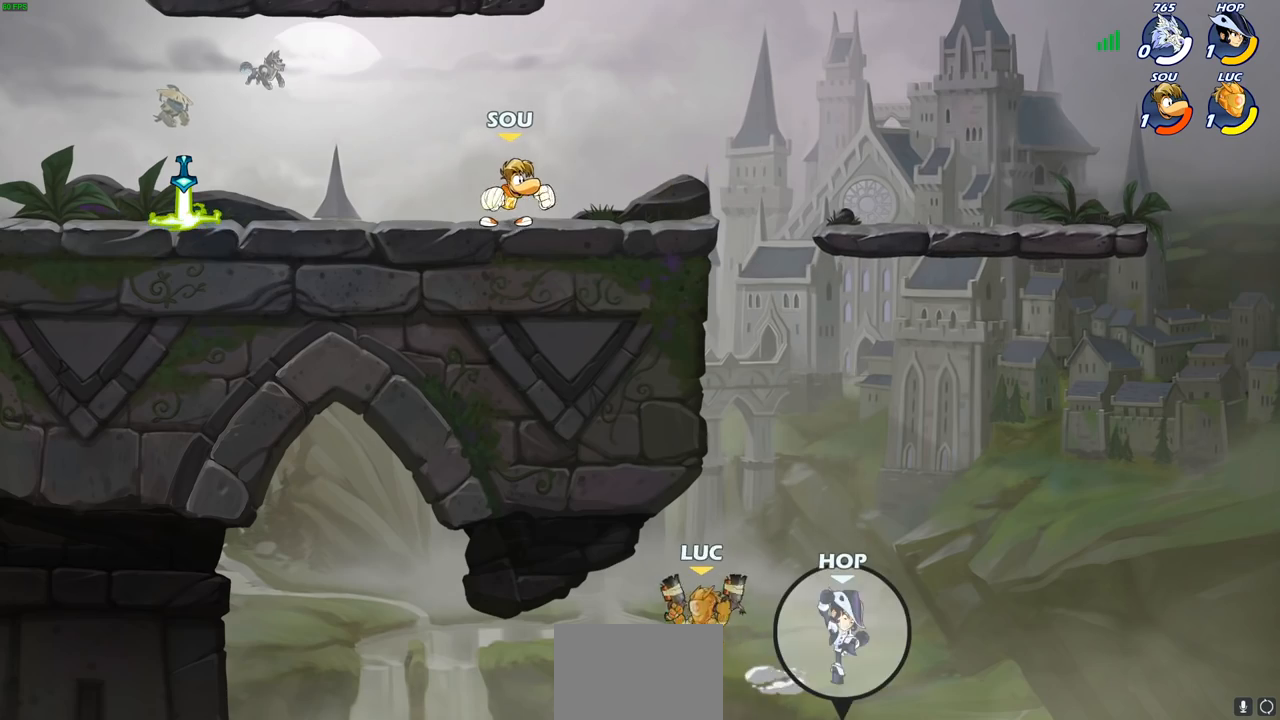
{"buttons": ["R2"], "left_stick": "up", "right_stick": "center", "events": [[117, "CROSS", "down"], [250, "CROSS", "up"], [283, "R2", "down"], [333, "left_stick", "up"]]}
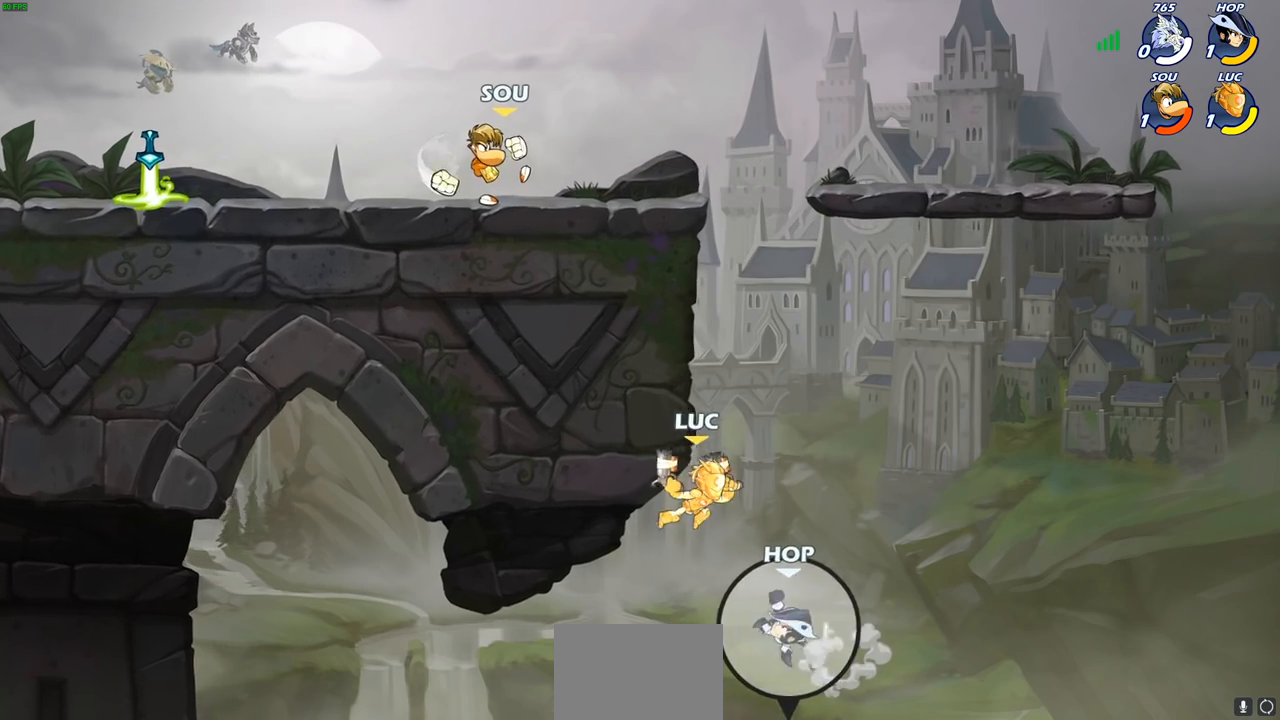
{"buttons": [], "left_stick": "up-left", "right_stick": "center", "events": [[33, "left_stick", "up-left"], [67, "CIRCLE", "down"], [83, "R2", "up"], [183, "CIRCLE", "up"]]}
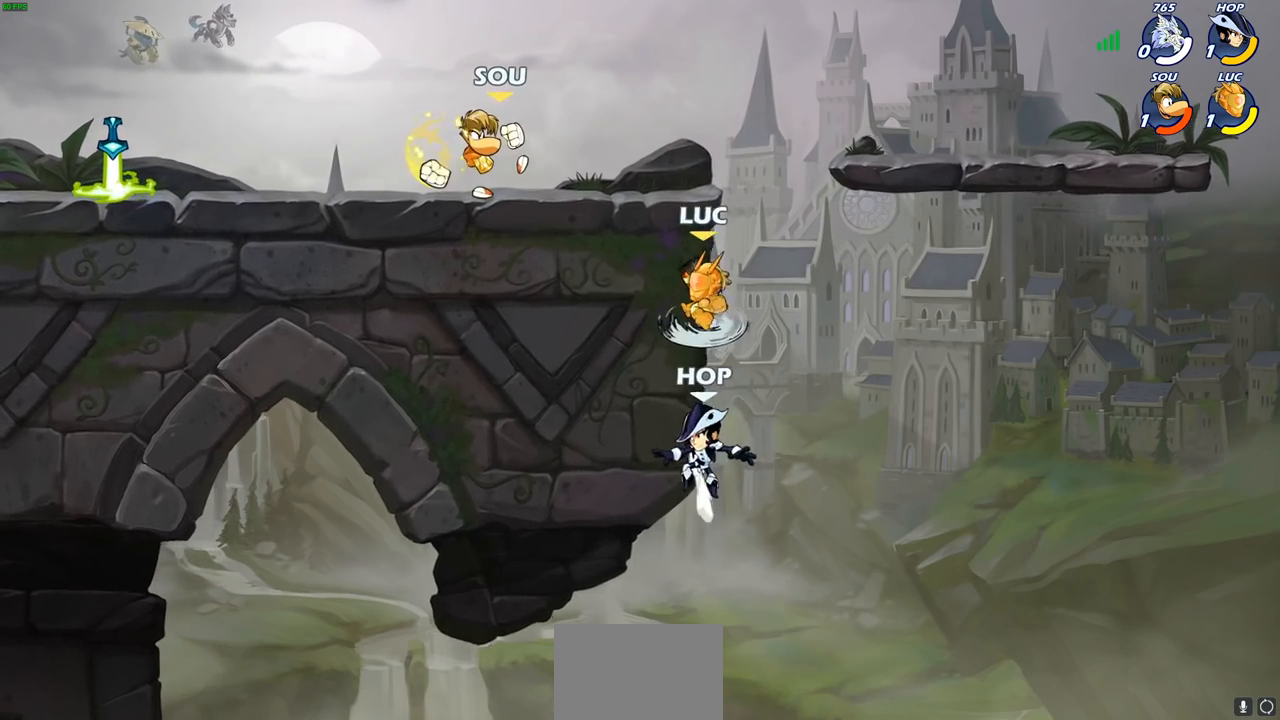
{"buttons": [], "left_stick": "right", "right_stick": "center", "events": [[217, "left_stick", "down-left"], [300, "left_stick", "down-right"], [350, "left_stick", "right"]]}
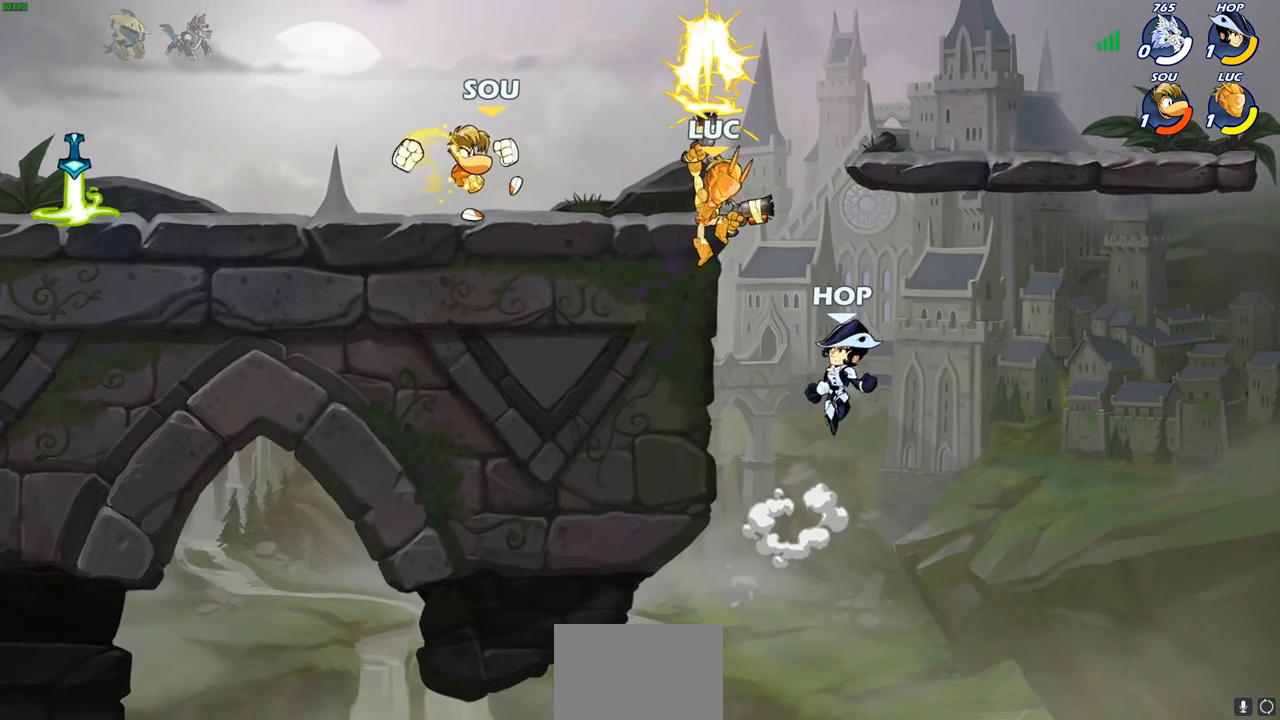
{"buttons": [], "left_stick": "down-right", "right_stick": "center", "events": [[400, "left_stick", "down-right"]]}
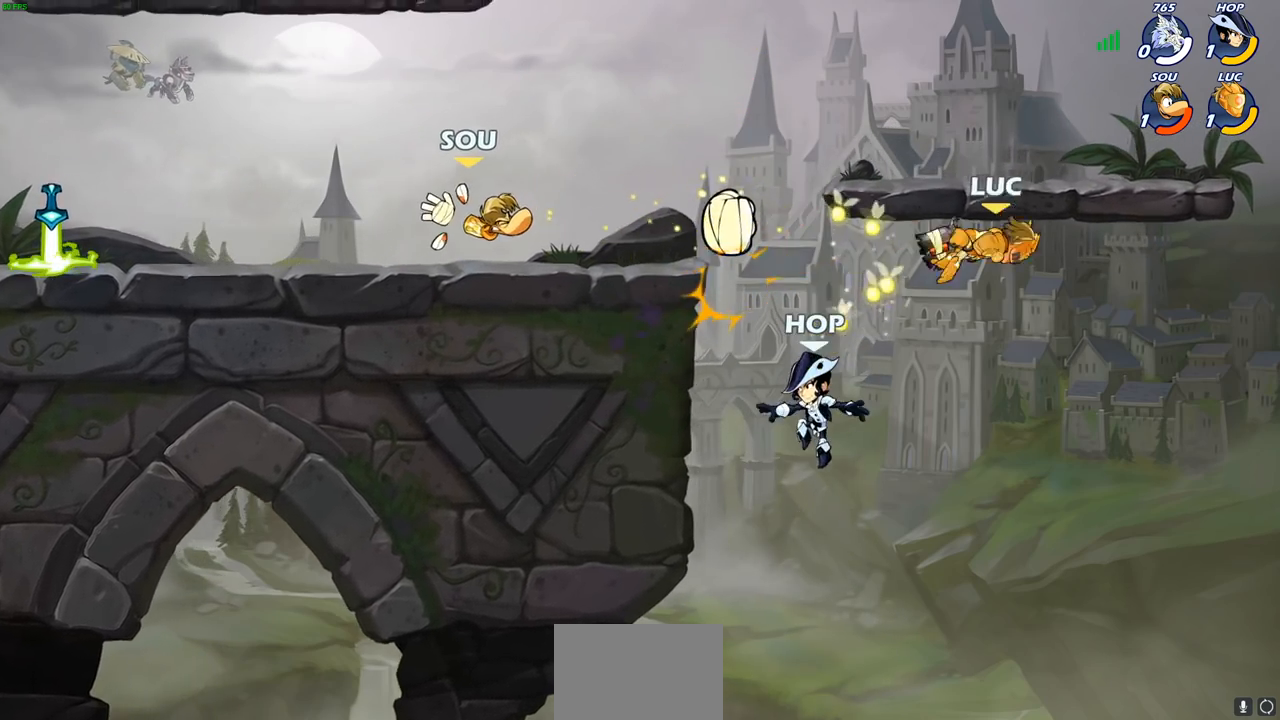
{"buttons": ["CROSS"], "left_stick": "up-left", "right_stick": "center", "events": [[33, "left_stick", "center"], [167, "left_stick", "left"], [250, "CROSS", "down"], [283, "left_stick", "up-left"], [400, "CROSS", "up"], [500, "CROSS", "down"]]}
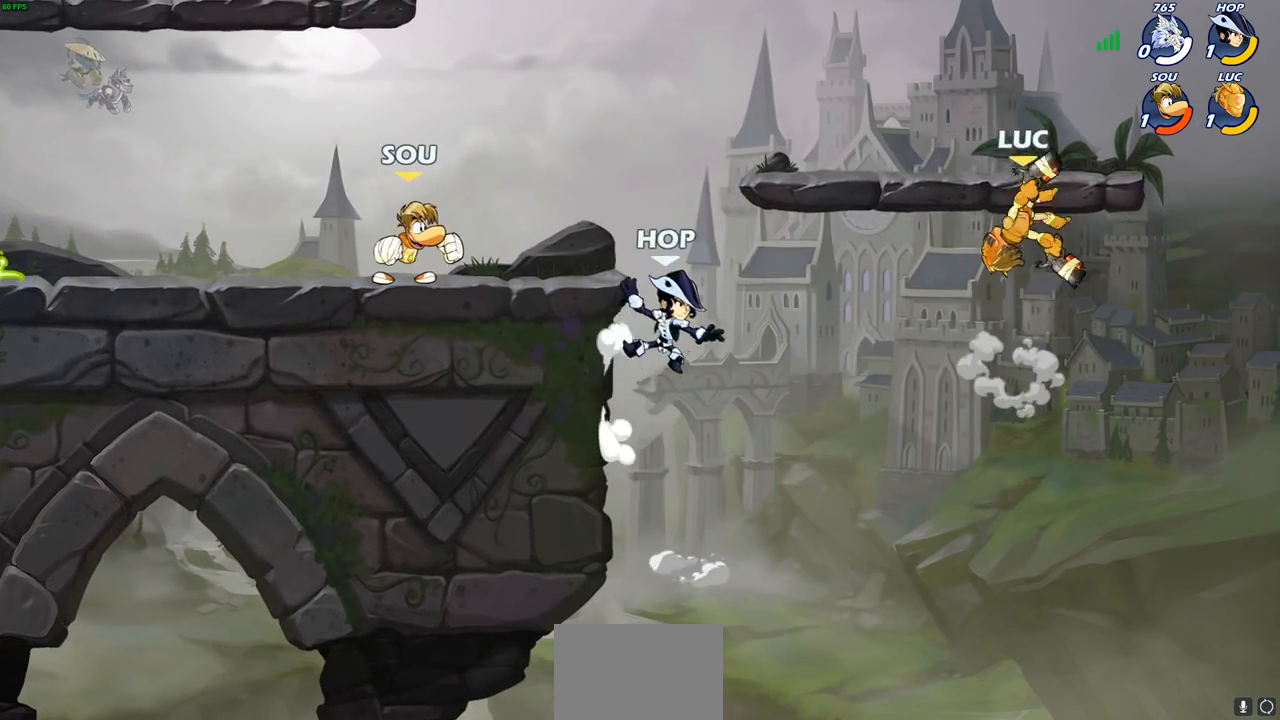
{"buttons": [], "left_stick": "down-right", "right_stick": "center", "events": [[200, "left_stick", "up-right"], [267, "CROSS", "up"], [333, "left_stick", "down-right"]]}
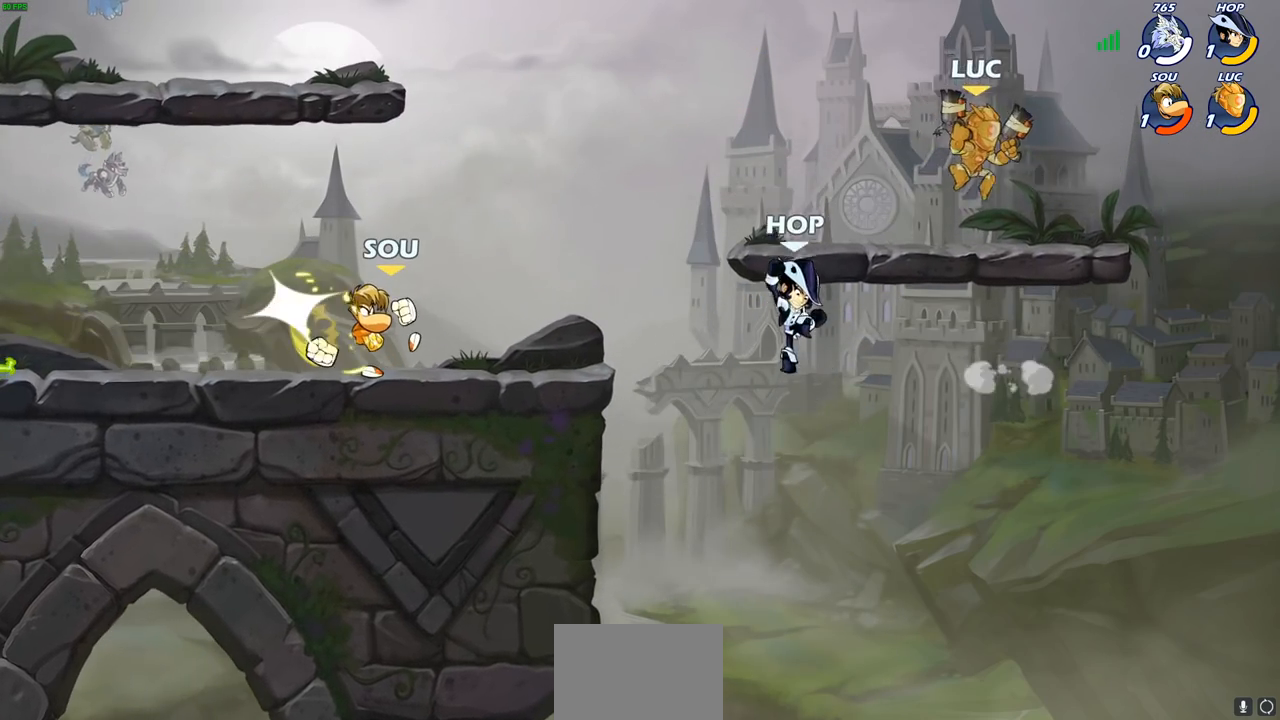
{"buttons": [], "left_stick": "left", "right_stick": "center", "events": [[100, "left_stick", "up-left"], [433, "left_stick", "left"]]}
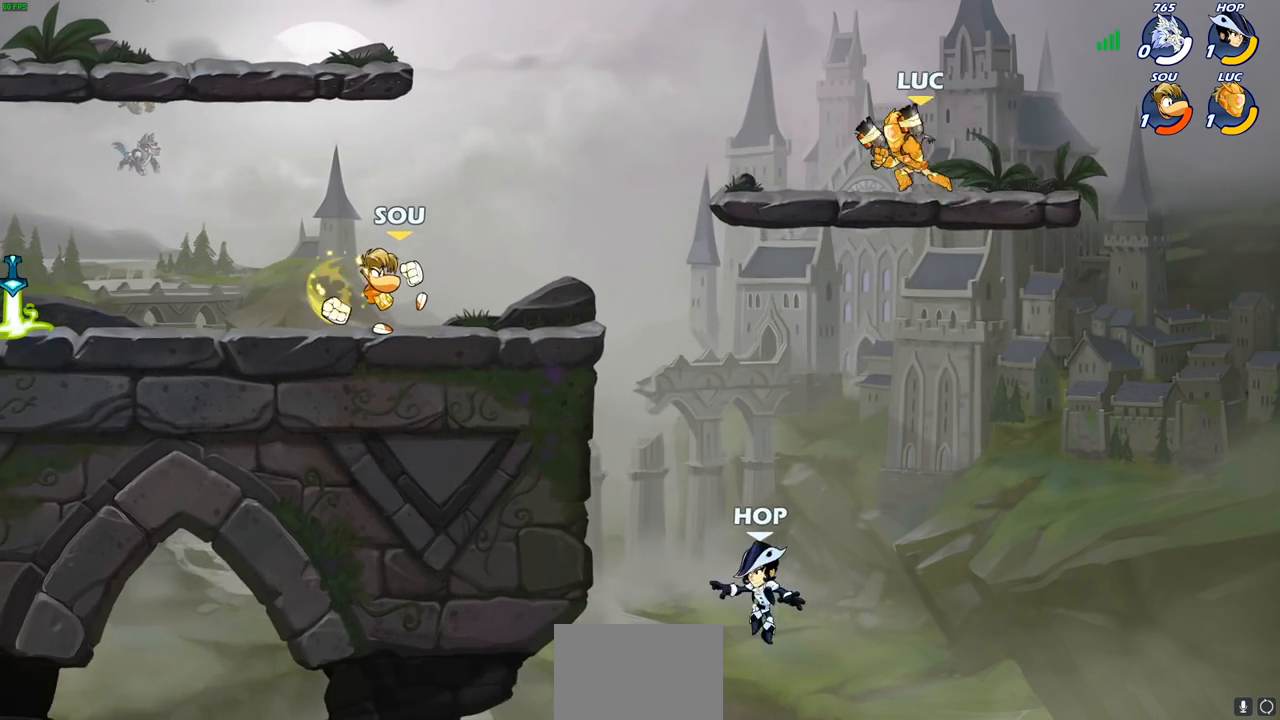
{"buttons": [], "left_stick": "down-right", "right_stick": "center", "events": [[67, "left_stick", "up-left"], [167, "left_stick", "up-right"], [283, "left_stick", "right"], [400, "left_stick", "down-right"]]}
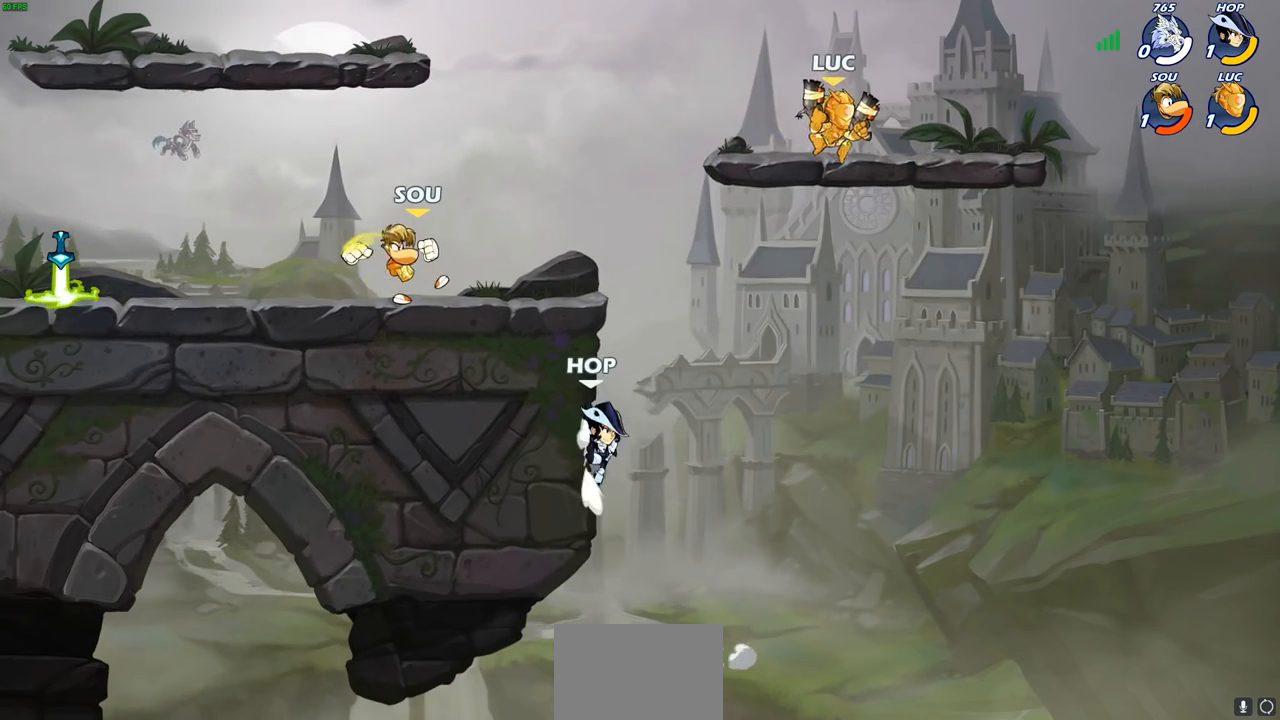
{"buttons": ["CIRCLE", "R2"], "left_stick": "down-left", "right_stick": "center", "events": [[200, "left_stick", "down-left"], [450, "R2", "down"], [483, "CIRCLE", "down"]]}
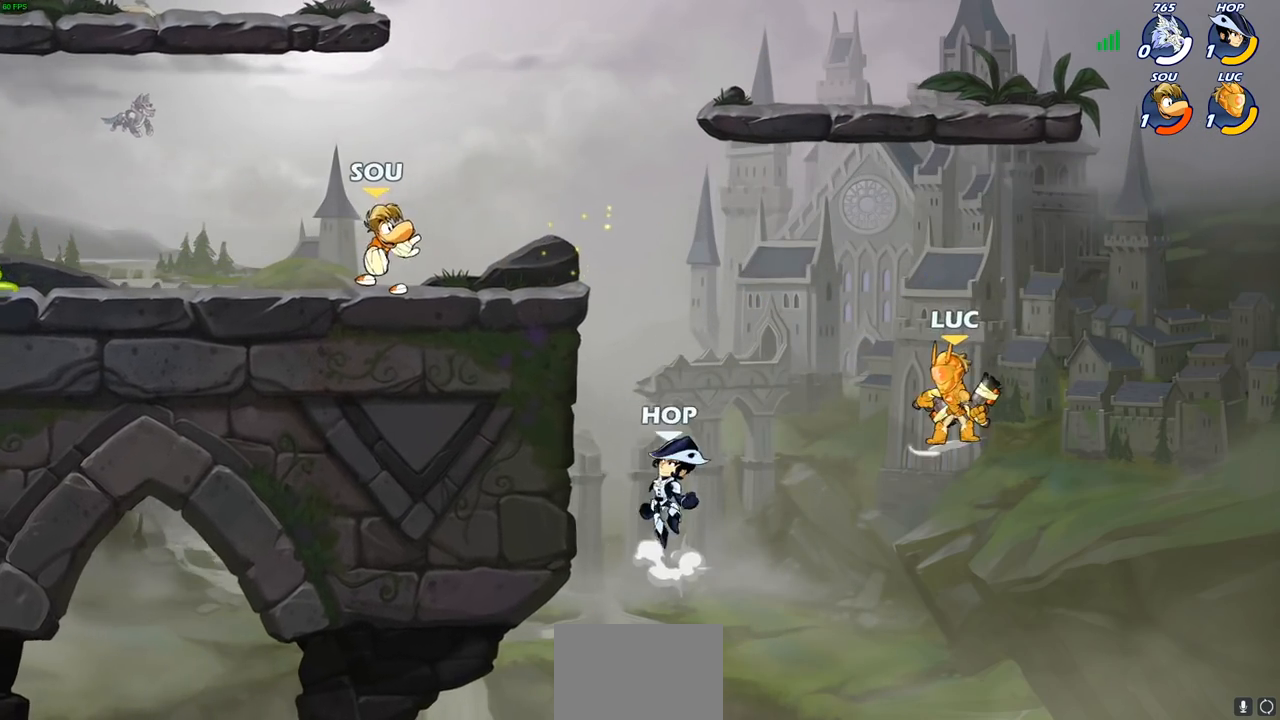
{"buttons": [], "left_stick": "center", "right_stick": "center", "events": [[83, "CIRCLE", "up"], [100, "R2", "up"], [100, "left_stick", "center"]]}
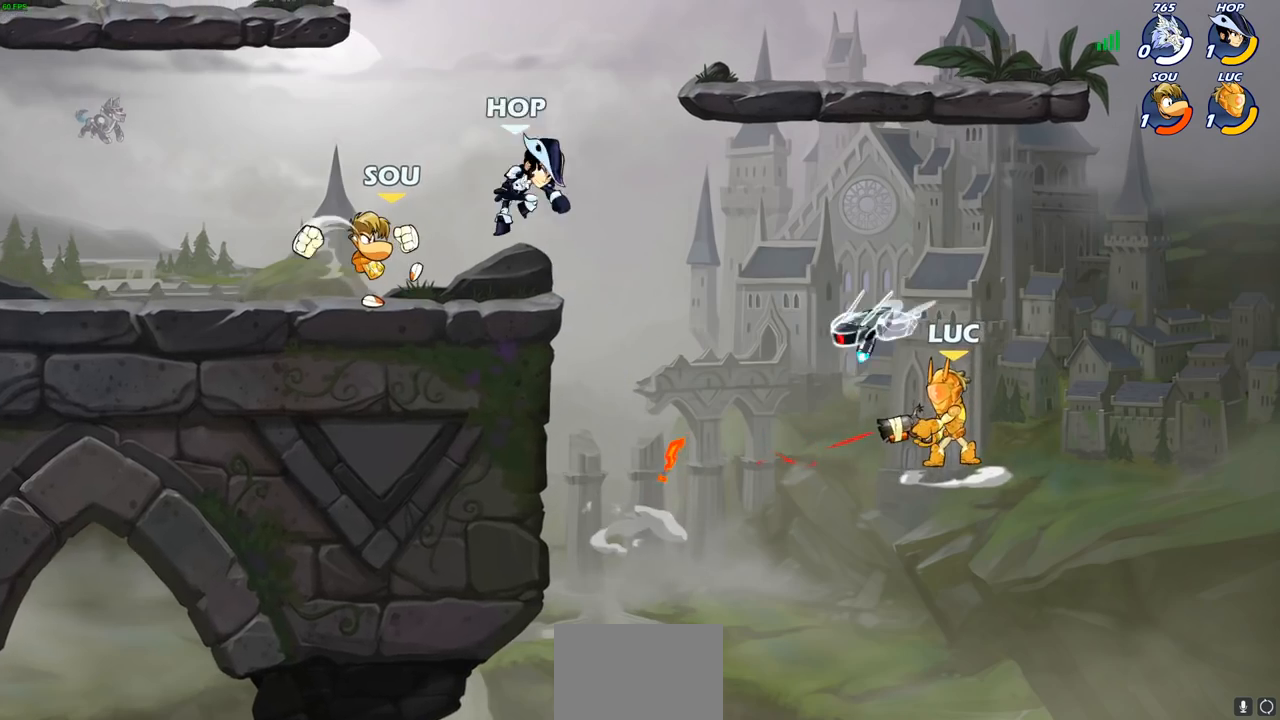
{"buttons": ["CROSS"], "left_stick": "left", "right_stick": "center", "events": [[233, "left_stick", "left"], [400, "CROSS", "down"]]}
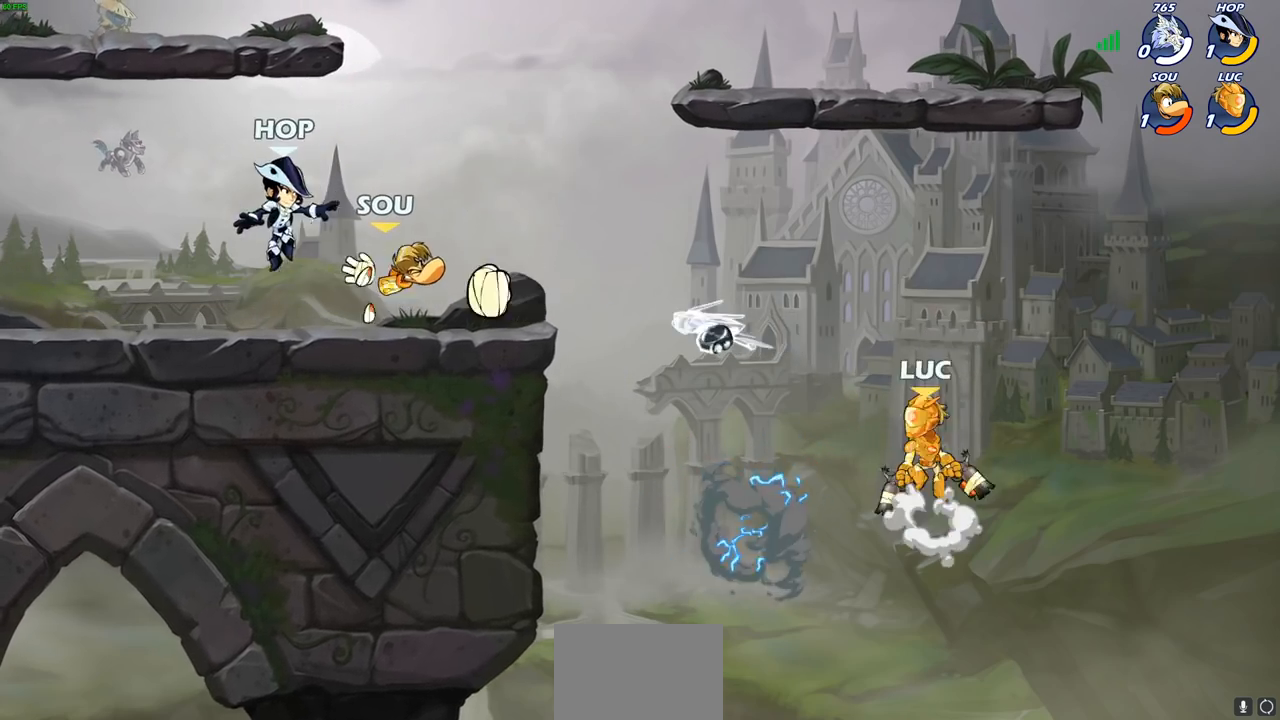
{"buttons": [], "left_stick": "left", "right_stick": "center", "events": [[67, "CROSS", "up"], [183, "CROSS", "down"], [383, "CROSS", "up"]]}
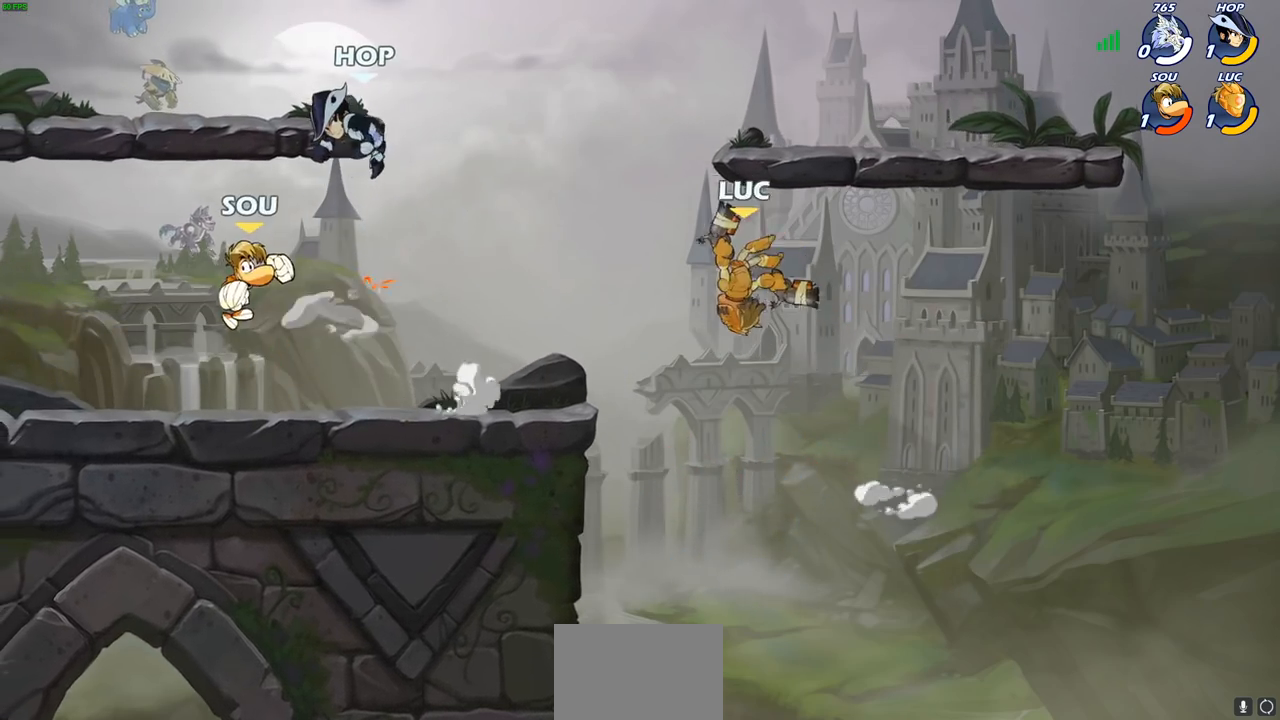
{"buttons": [], "left_stick": "up-right", "right_stick": "center", "events": [[117, "left_stick", "up-left"], [167, "SQUARE", "down"], [250, "SQUARE", "up"], [433, "left_stick", "up-right"]]}
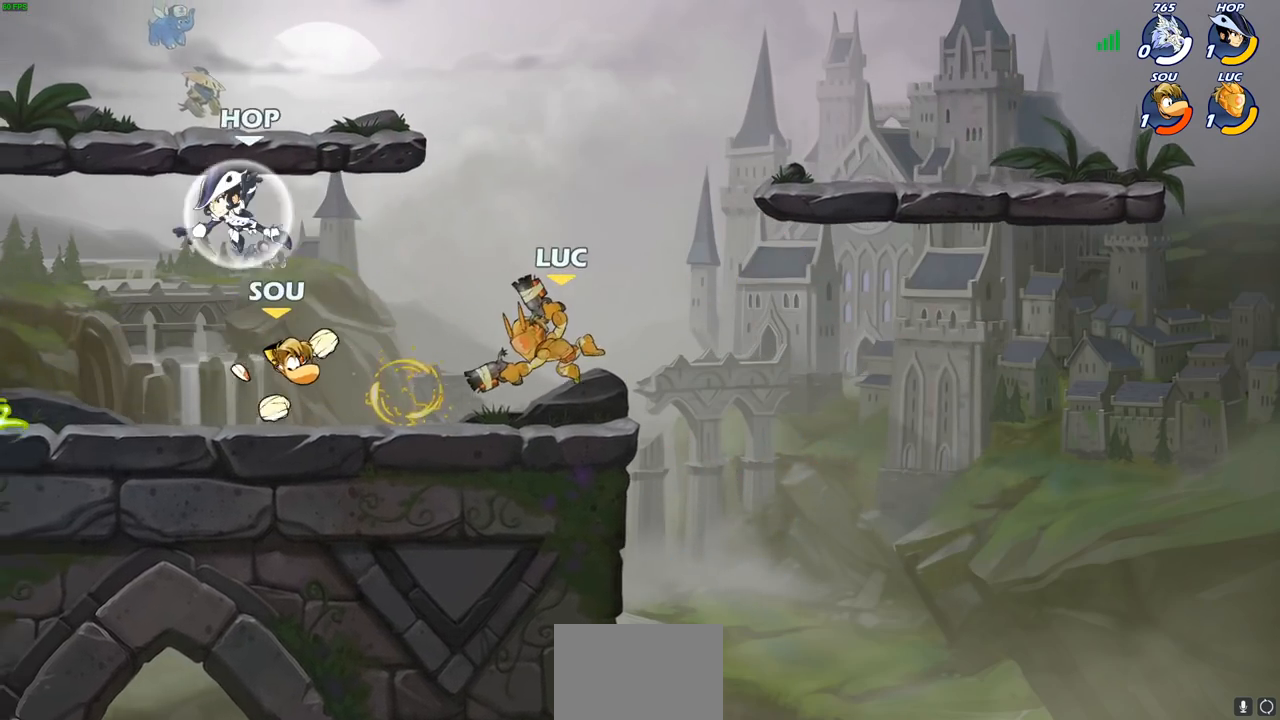
{"buttons": [], "left_stick": "right", "right_stick": "center", "events": [[33, "left_stick", "right"]]}
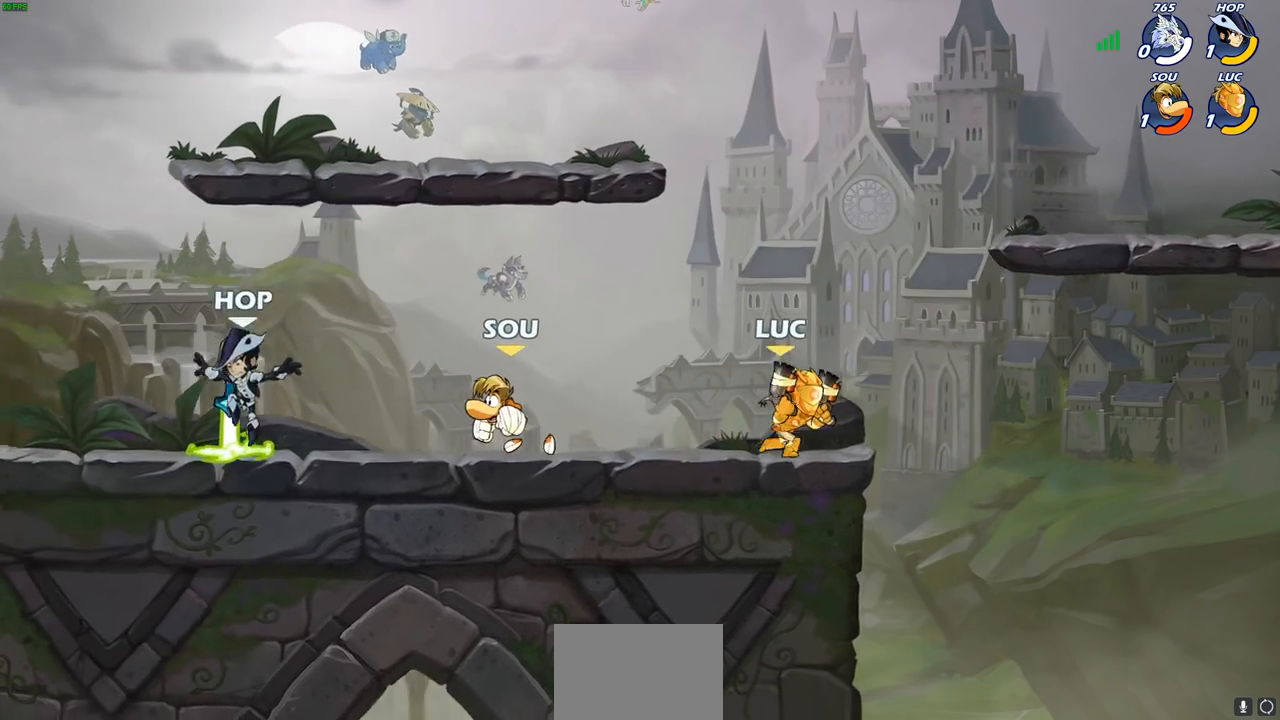
{"buttons": [], "left_stick": "right", "right_stick": "center", "events": [[50, "left_stick", "up-left"], [183, "left_stick", "up-right"], [317, "left_stick", "up-left"], [450, "left_stick", "right"]]}
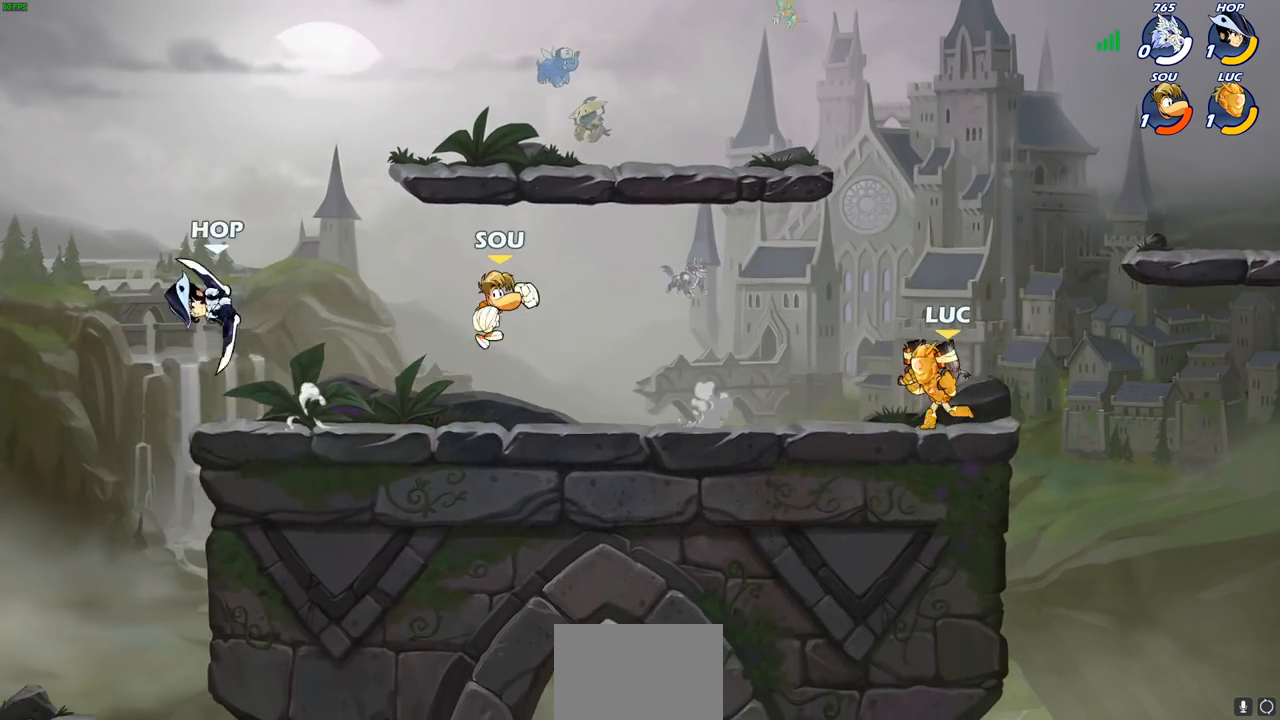
{"buttons": ["CROSS", "R2"], "left_stick": "up-left", "right_stick": "center", "events": [[33, "left_stick", "up-left"], [433, "R2", "down"], [467, "CROSS", "down"]]}